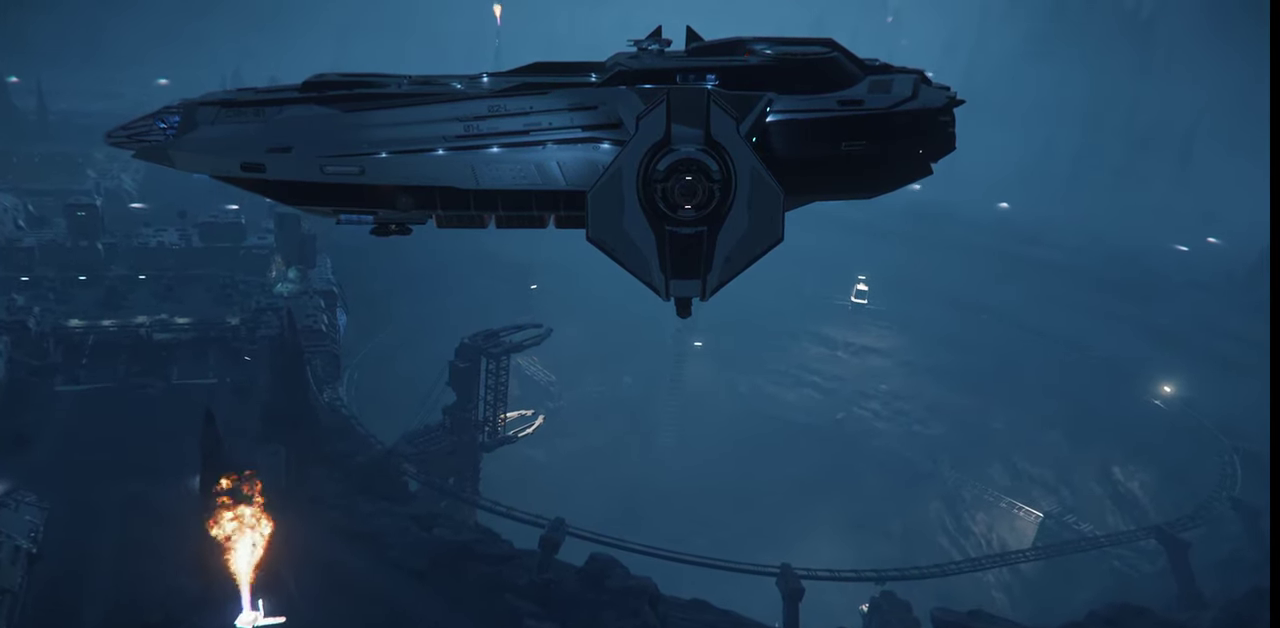
Gameplay with keyboard and mouse; each line is a JSON object with the keys and mouse buttons held at the frame after it. "events" lists presses ("down") and releases ("up") of ".", "/", "0", "1", "2", "3", "4", "5", "6", "7", "8", "9", "a", "alt_l", "alt_r", "b", "backslash", "backspace", "c", "caps_lock", "comma", "ctrl_l", "ctrl_r", "d", "e", "equals", "escape", "f", "f1", "f10", "f11", "f12", "f2", "f3", "f4", "f5", "f6", "f7", "f8", "f9", "g", "h", "i", "j", "k", "l", "lbracket", "m", "minus", "n", "o", "p", "q", "quote", "r", "rbracket", "return", "s", "semicolon", "shift_l", "shift_r", "space", "super_l", "super_r", "t", "tab", "tilde", "u", "v", "w", "x", "y", "z", "mouse_left", "mouse_wheel", "mouse_right" and "mouse_mb4" between this image and that frame as [ms after this image, input, new state], when the widget could be followed in between. "mouse_left", "mouse_wheel", "mouse_right", "mouse_mb4" = the "left", "wheel", "right", "mb4" buttons of the "mouse" list. No other keys are recorded. "wheel" means that the mouse wheel is clicked or scrolled. Mouse movement is not recorded.
{"keys": [], "mouse": [], "events": []}
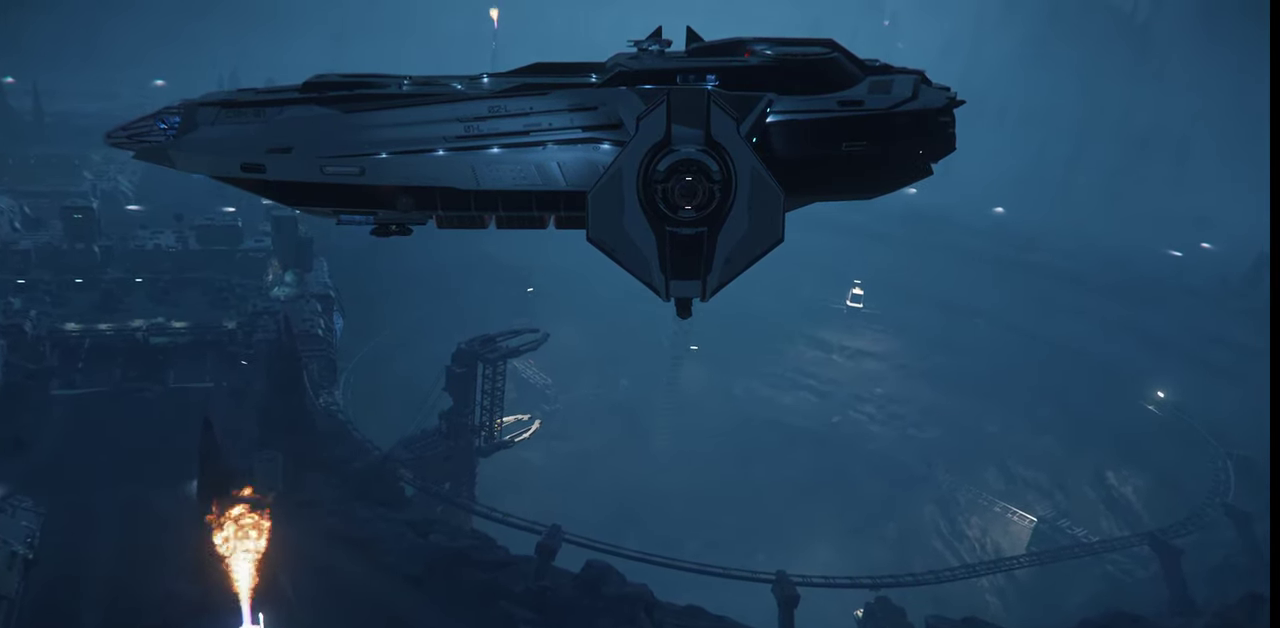
{"keys": ["e"], "mouse": [], "events": [[500, "e", "down"]]}
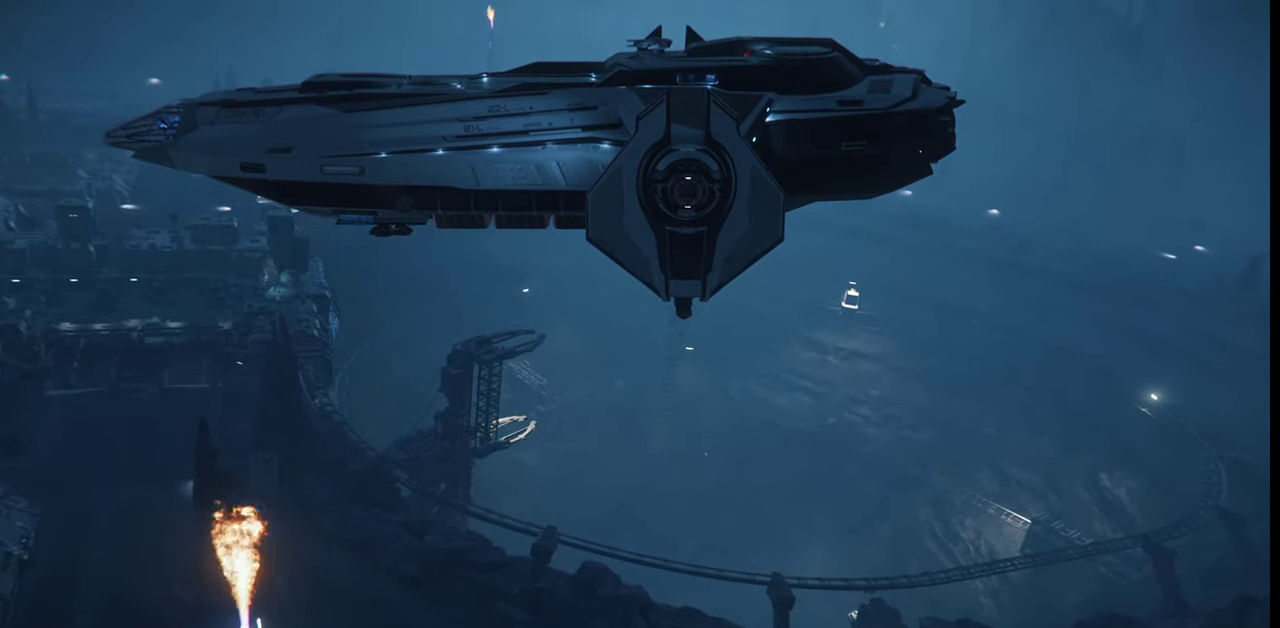
{"keys": [], "mouse": [], "events": [[167, "e", "up"]]}
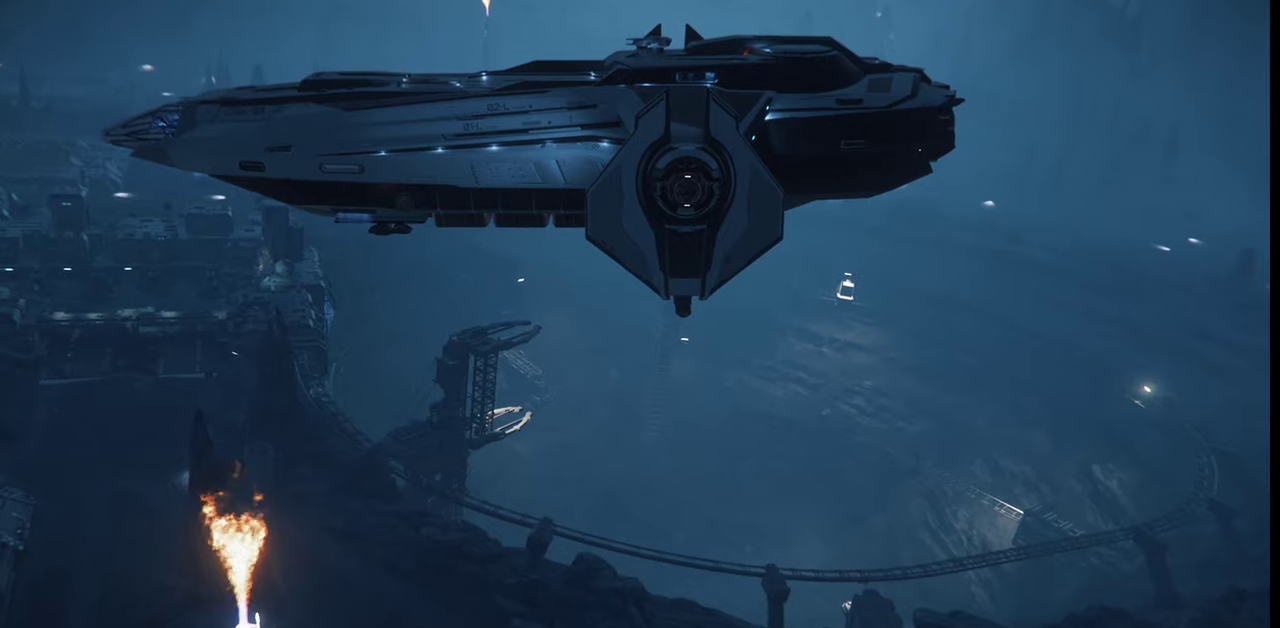
{"keys": [], "mouse": [], "events": []}
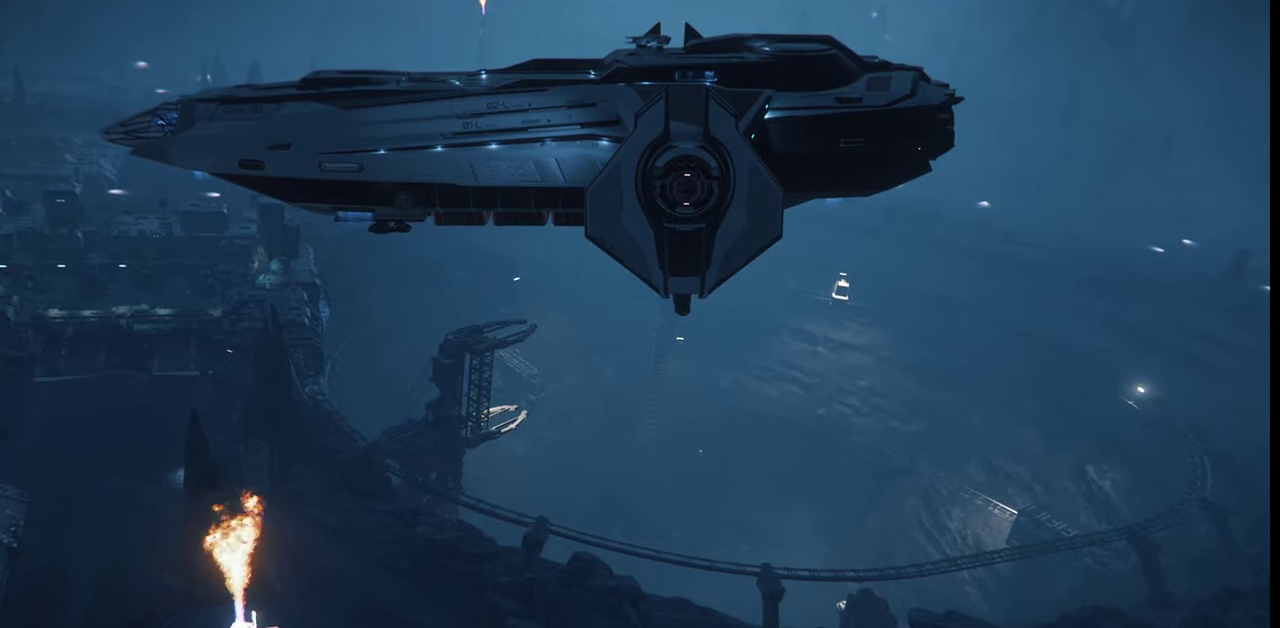
{"keys": [], "mouse": [], "events": []}
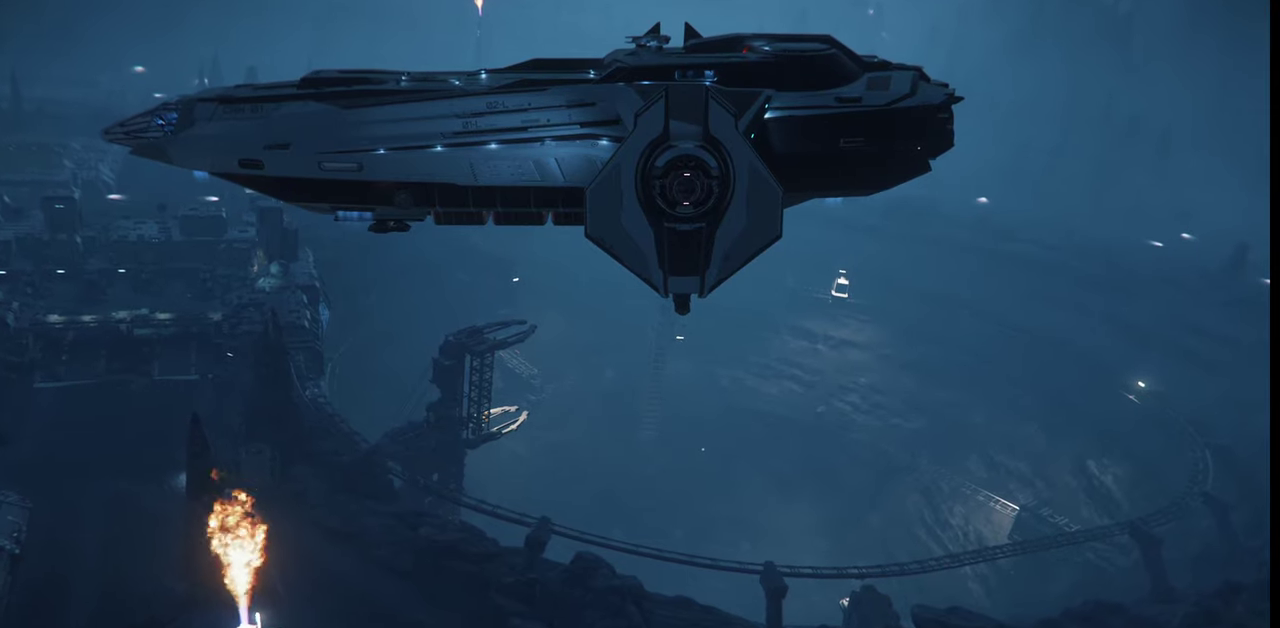
{"keys": [], "mouse": [], "events": []}
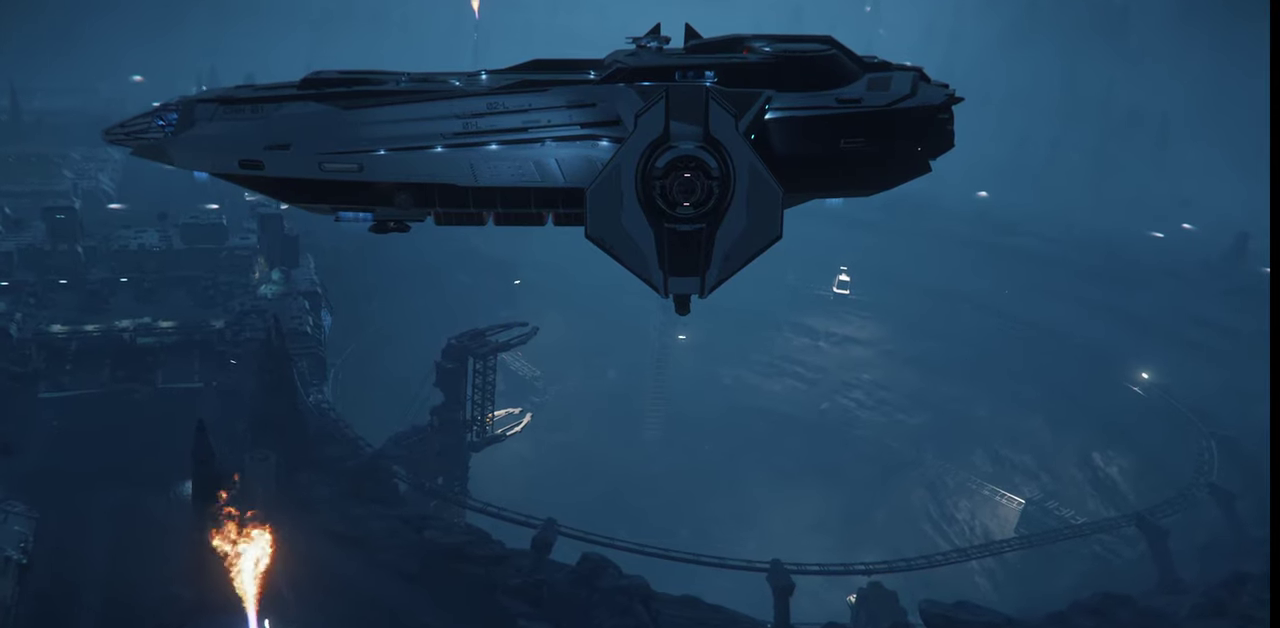
{"keys": [], "mouse": [], "events": []}
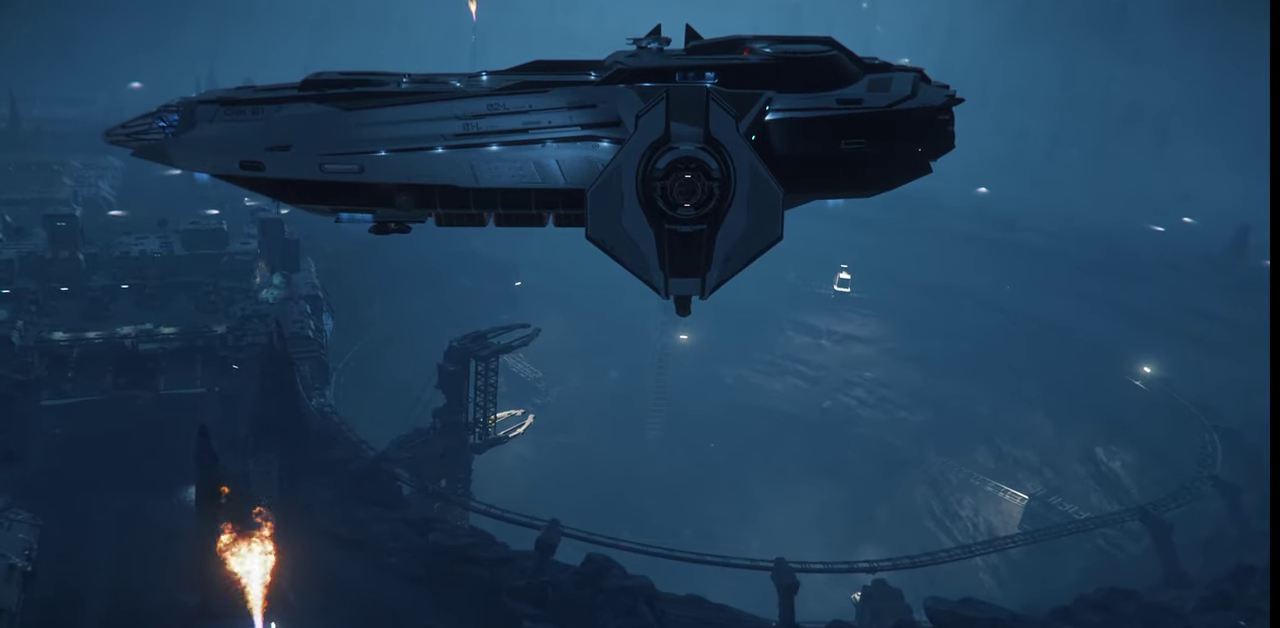
{"keys": ["z"], "mouse": [], "events": [[400, "z", "down"]]}
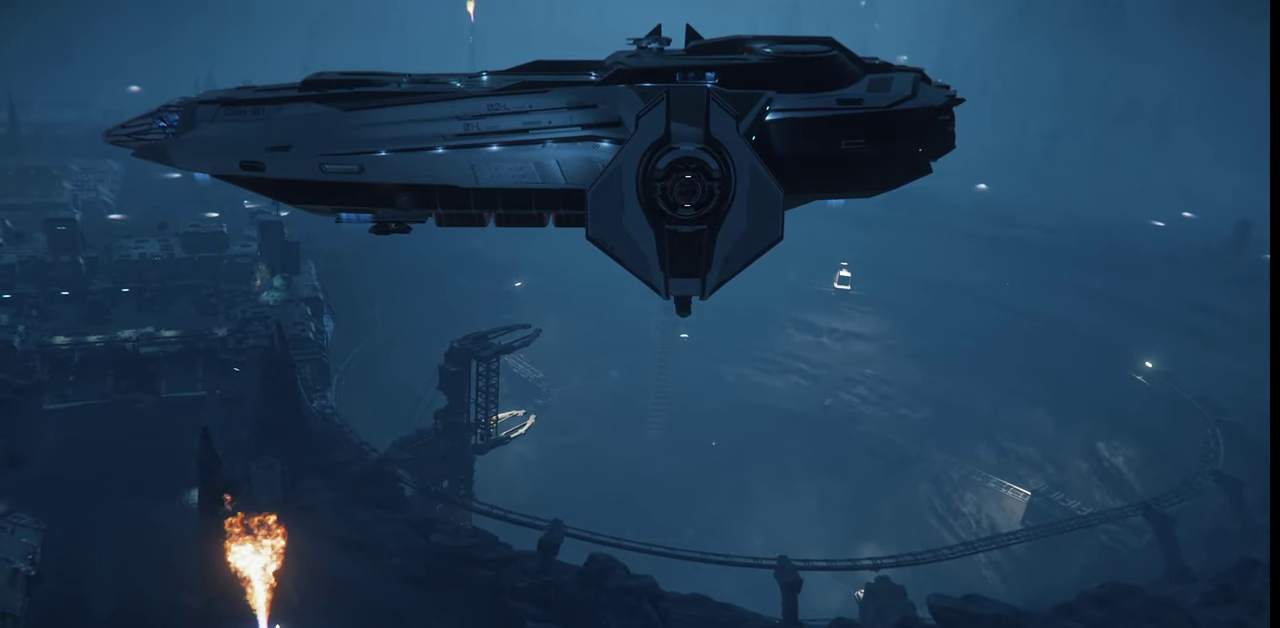
{"keys": ["z"], "mouse": [], "events": []}
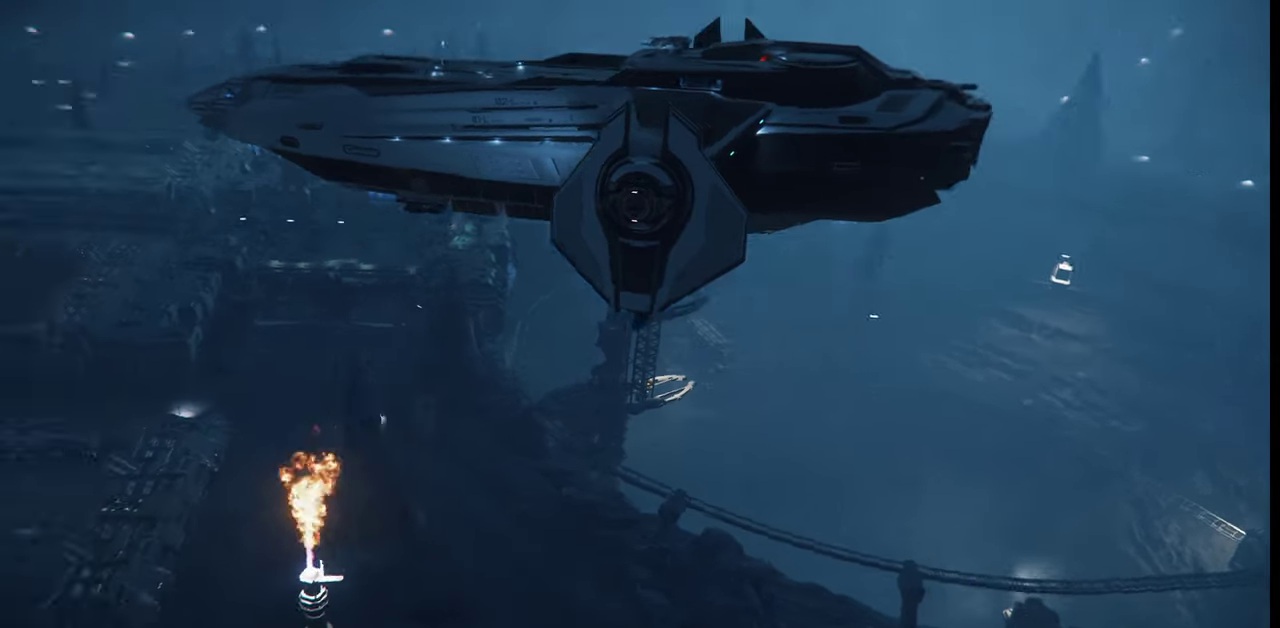
{"keys": ["z"], "mouse": [], "events": []}
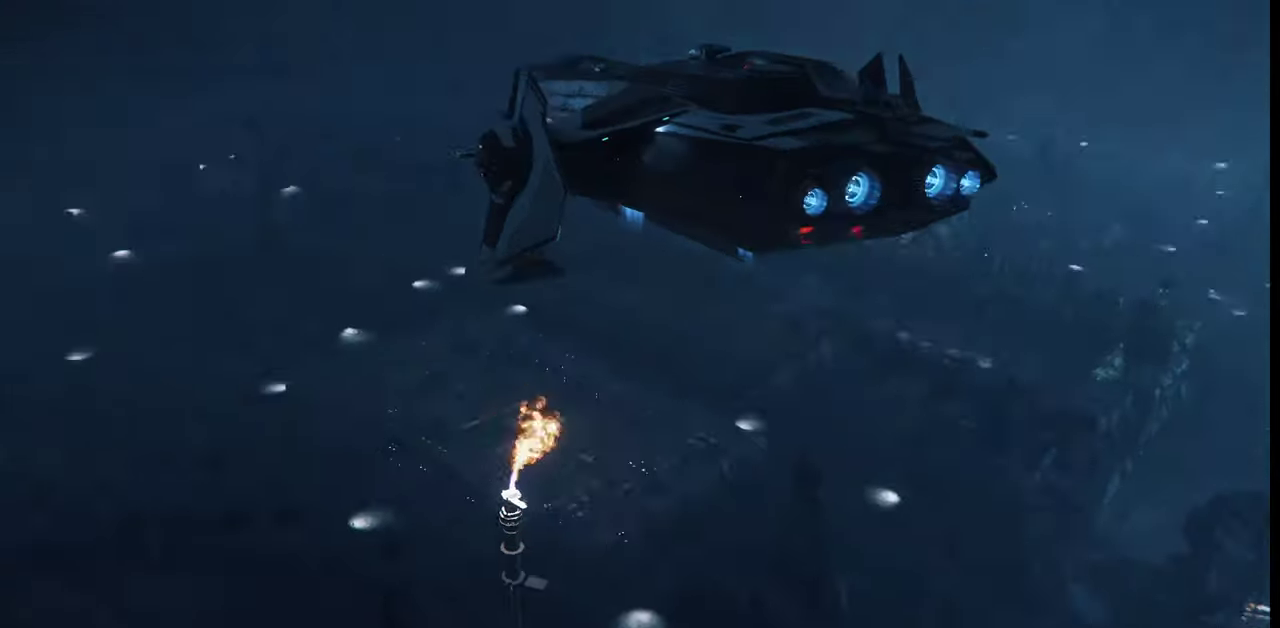
{"keys": ["z"], "mouse": [], "events": []}
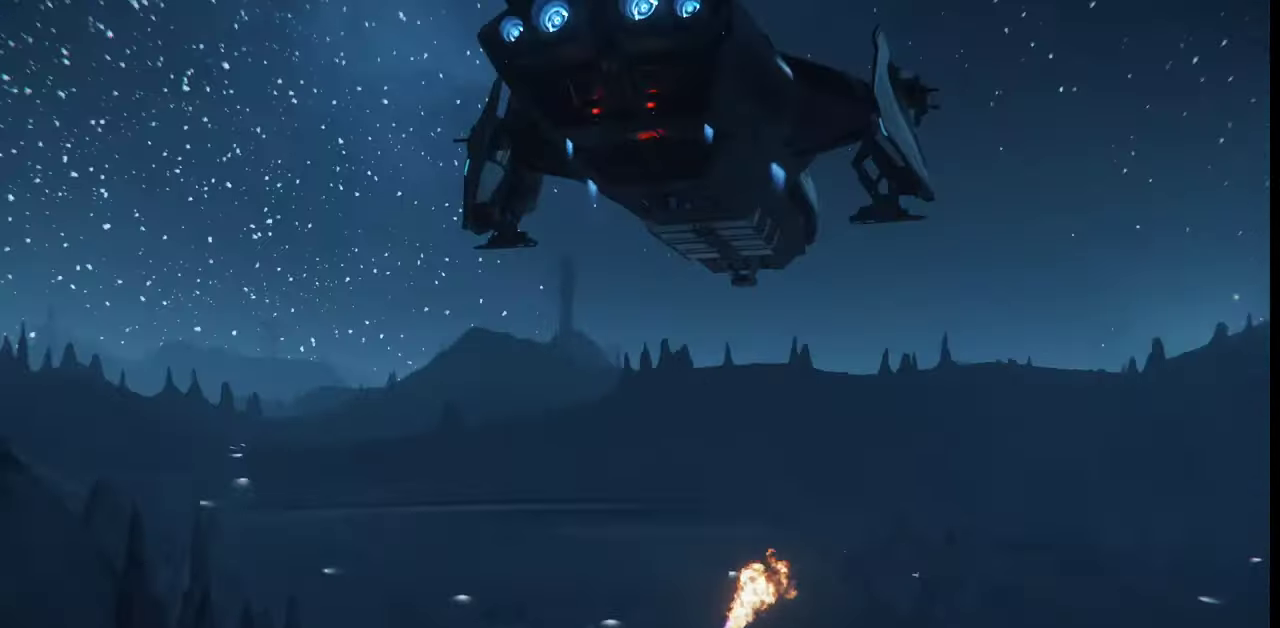
{"keys": ["z"], "mouse": [], "events": []}
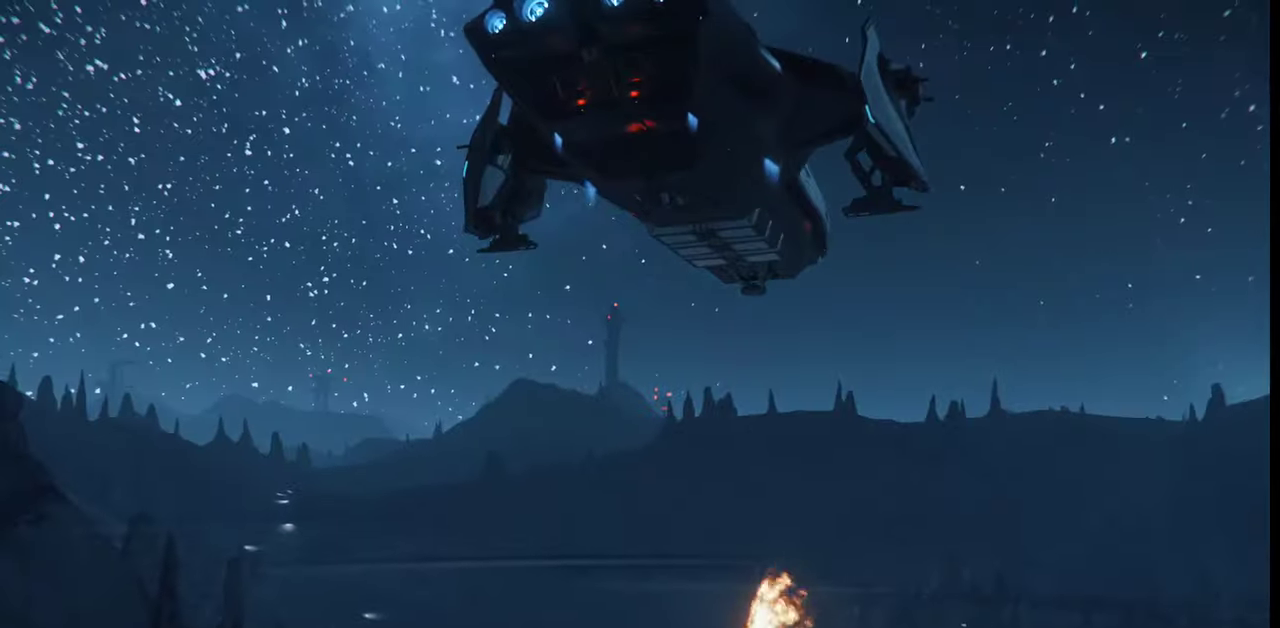
{"keys": ["z"], "mouse": [], "events": []}
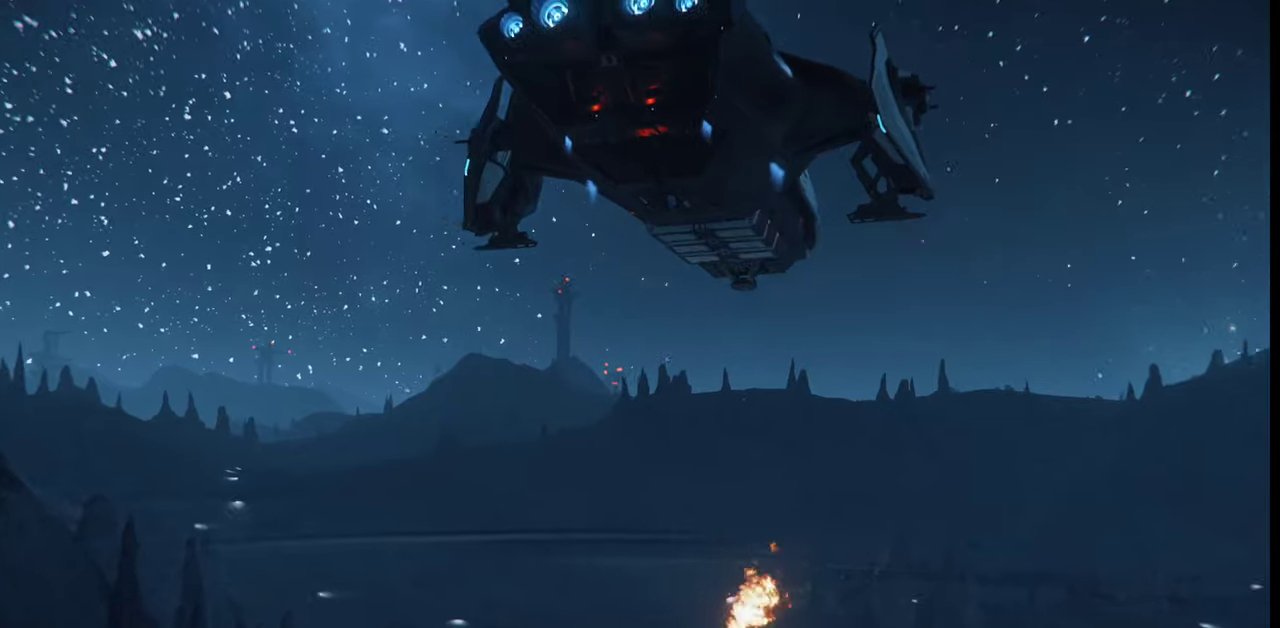
{"keys": ["z"], "mouse": [], "events": []}
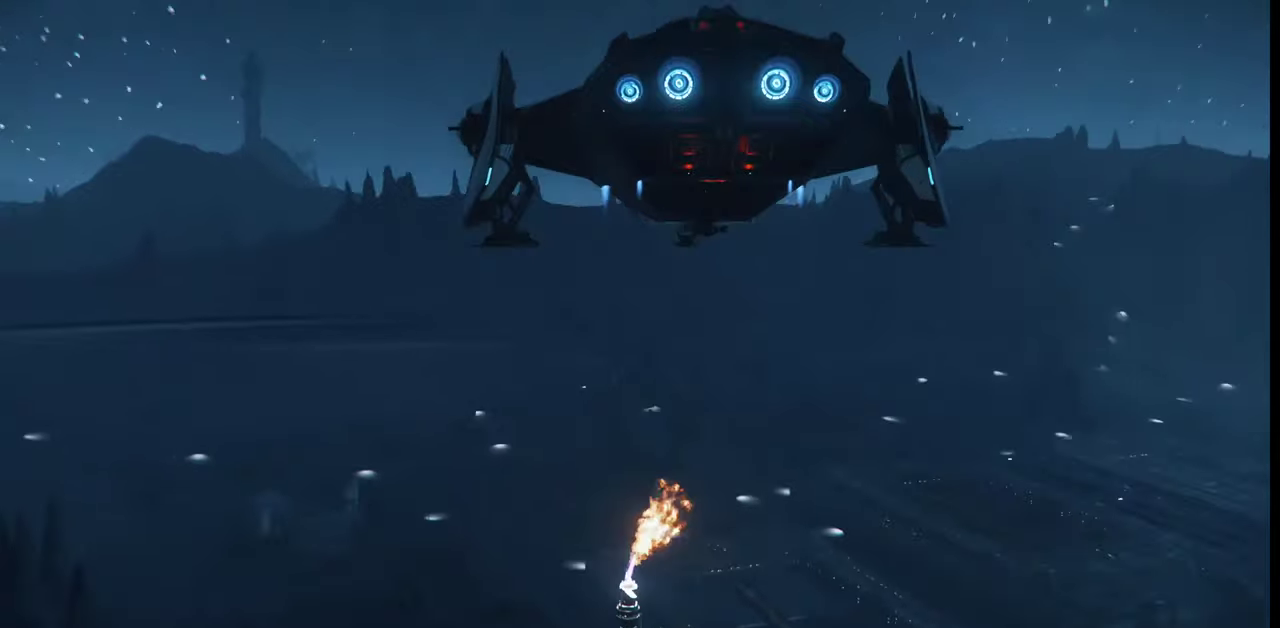
{"keys": ["z"], "mouse": [], "events": []}
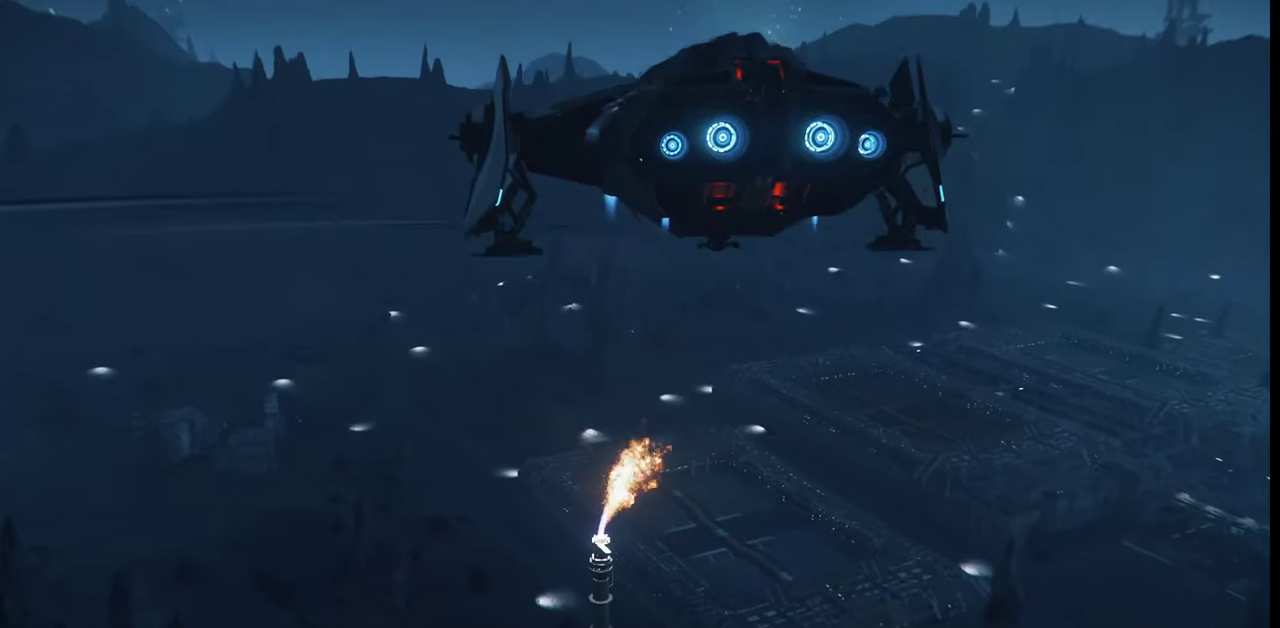
{"keys": [], "mouse": [], "events": [[500, "z", "up"]]}
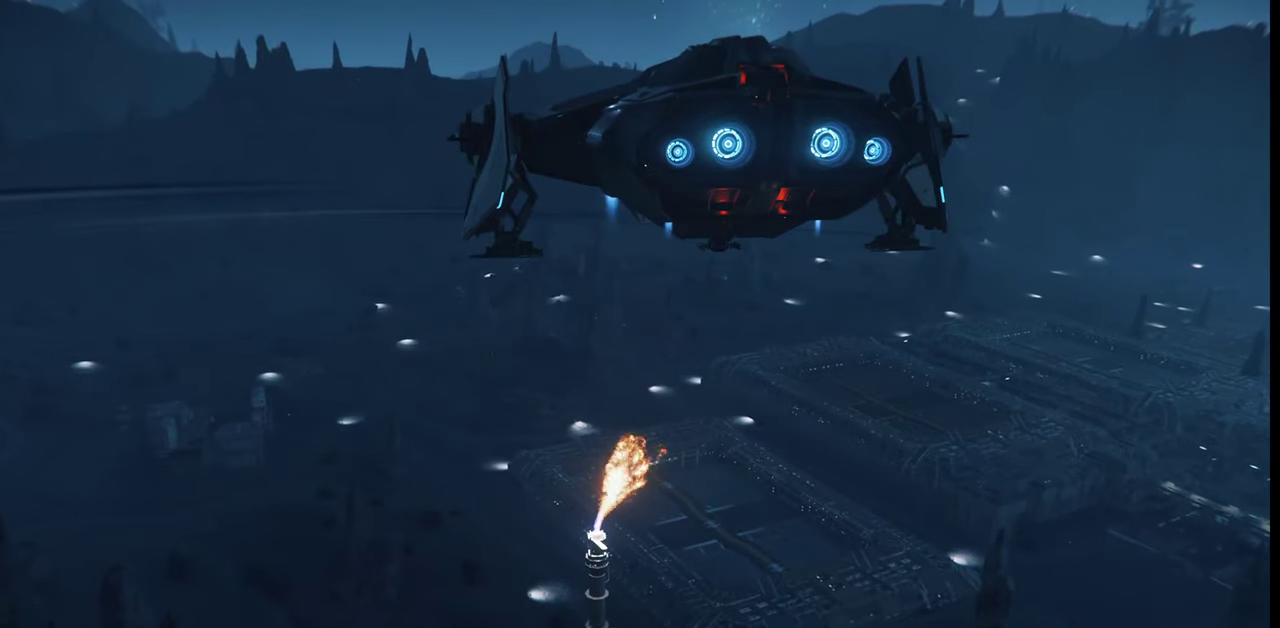
{"keys": [], "mouse": [], "events": []}
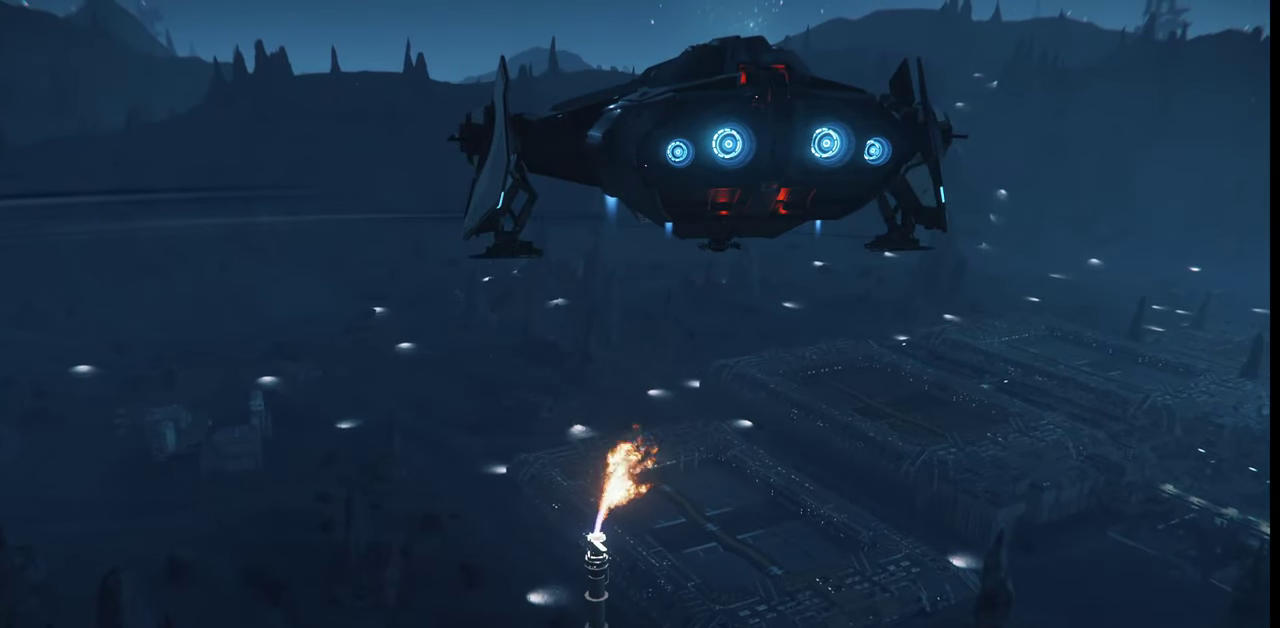
{"keys": [], "mouse": [], "events": []}
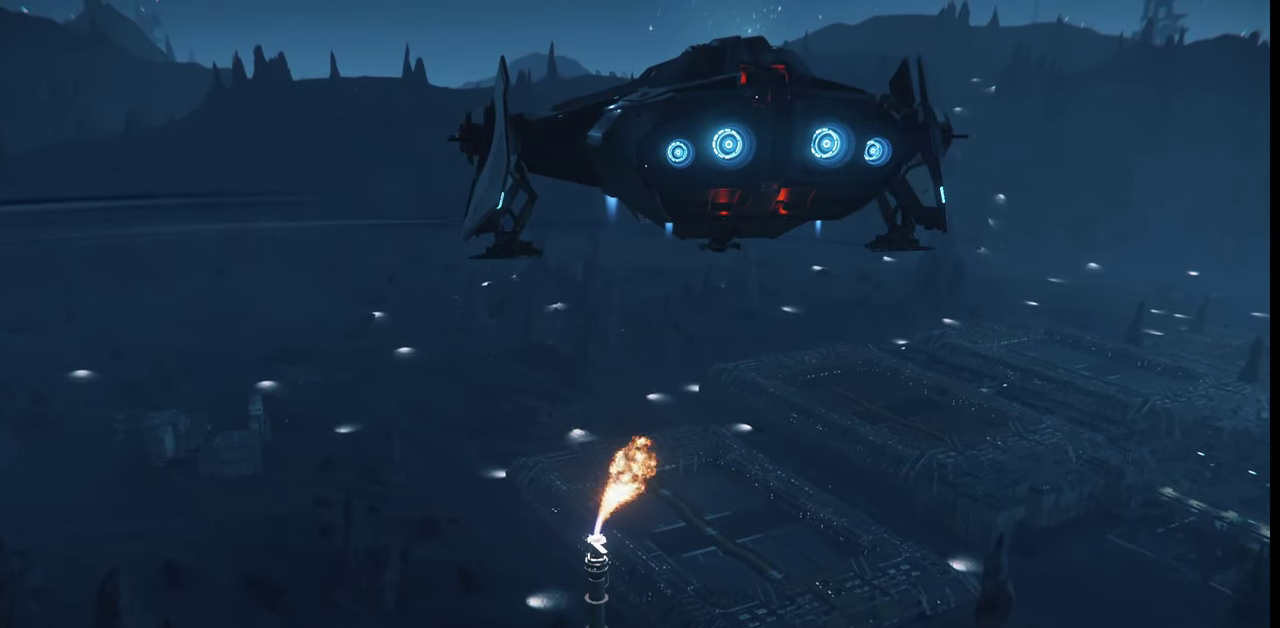
{"keys": [], "mouse": [], "events": []}
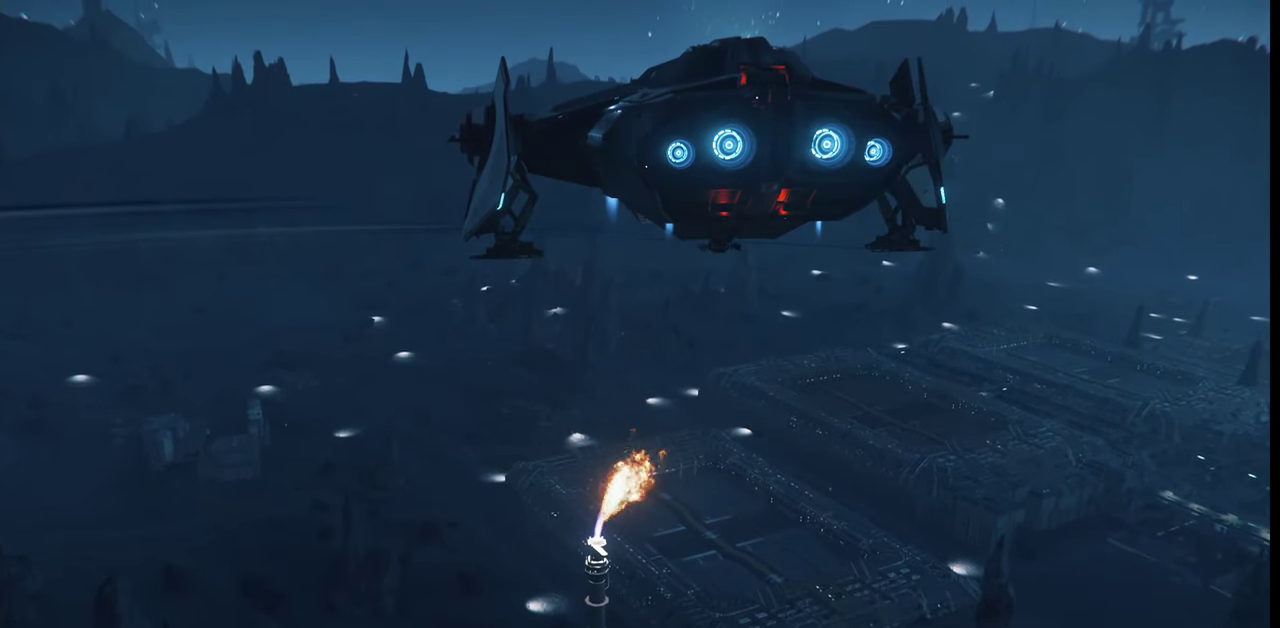
{"keys": [], "mouse": [], "events": [[167, "e", "down"], [367, "e", "up"]]}
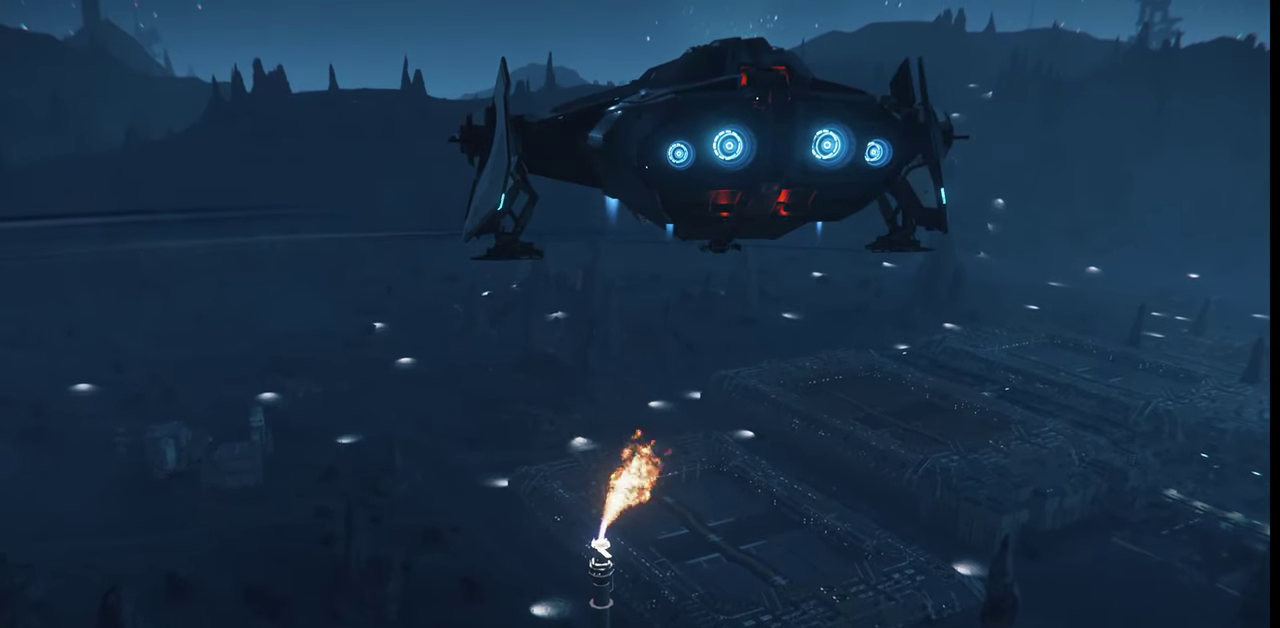
{"keys": [], "mouse": [], "events": []}
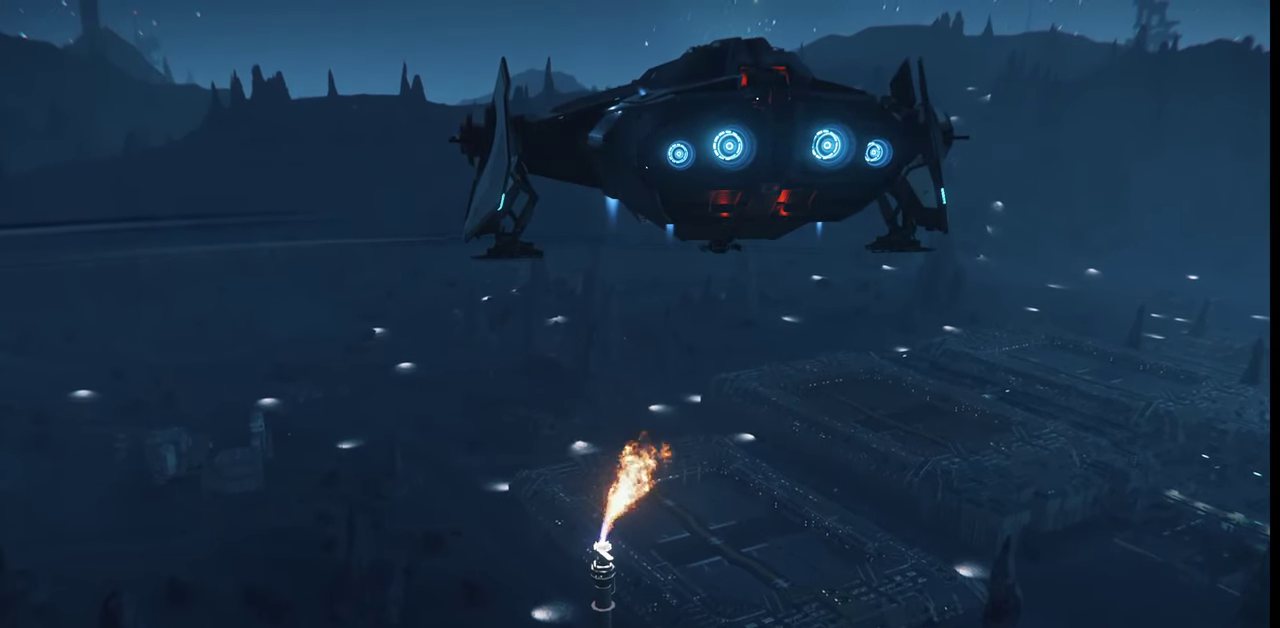
{"keys": ["z"], "mouse": [], "events": [[467, "z", "down"]]}
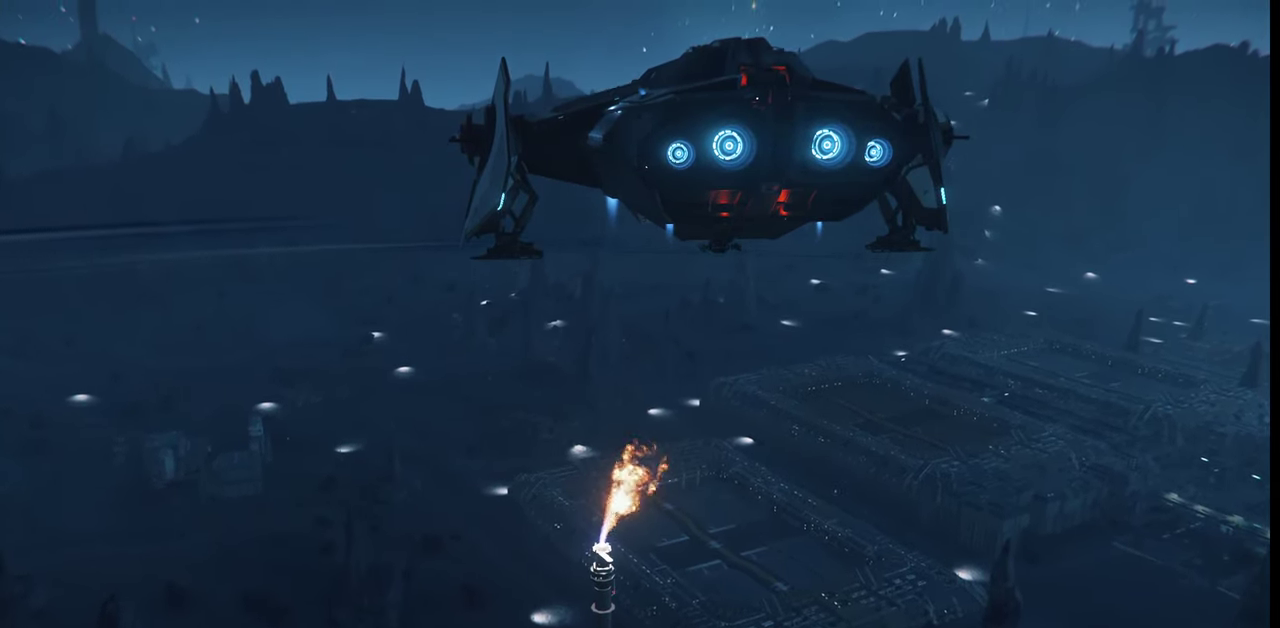
{"keys": ["z"], "mouse": [], "events": []}
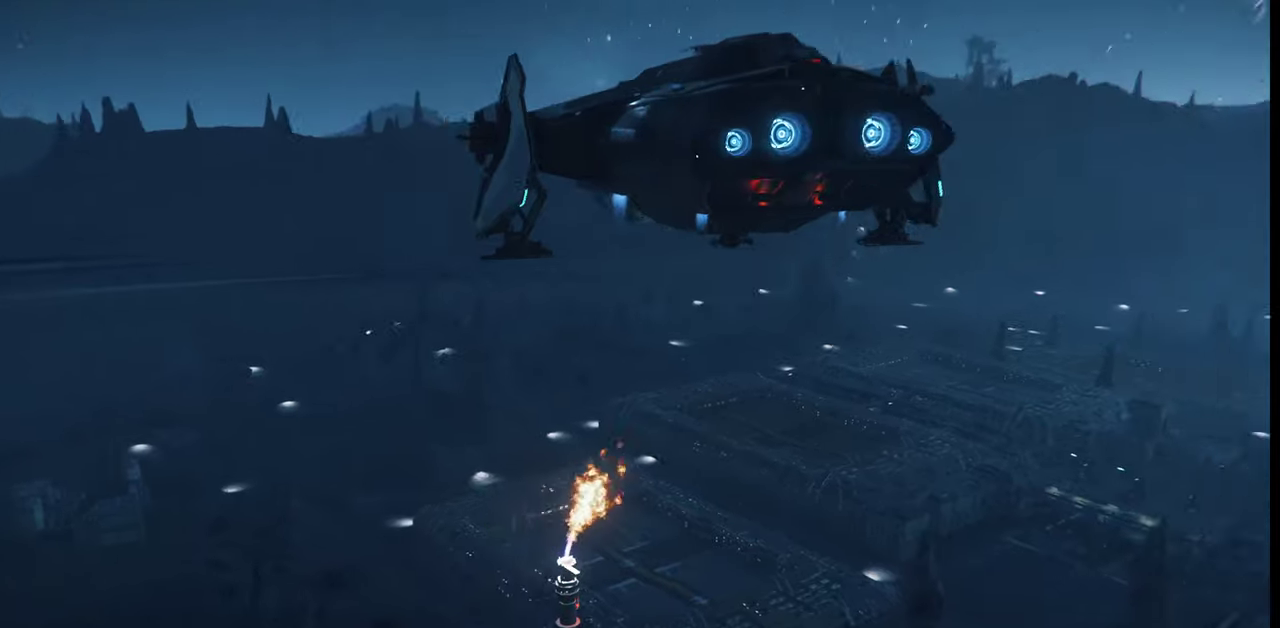
{"keys": ["z"], "mouse": [], "events": []}
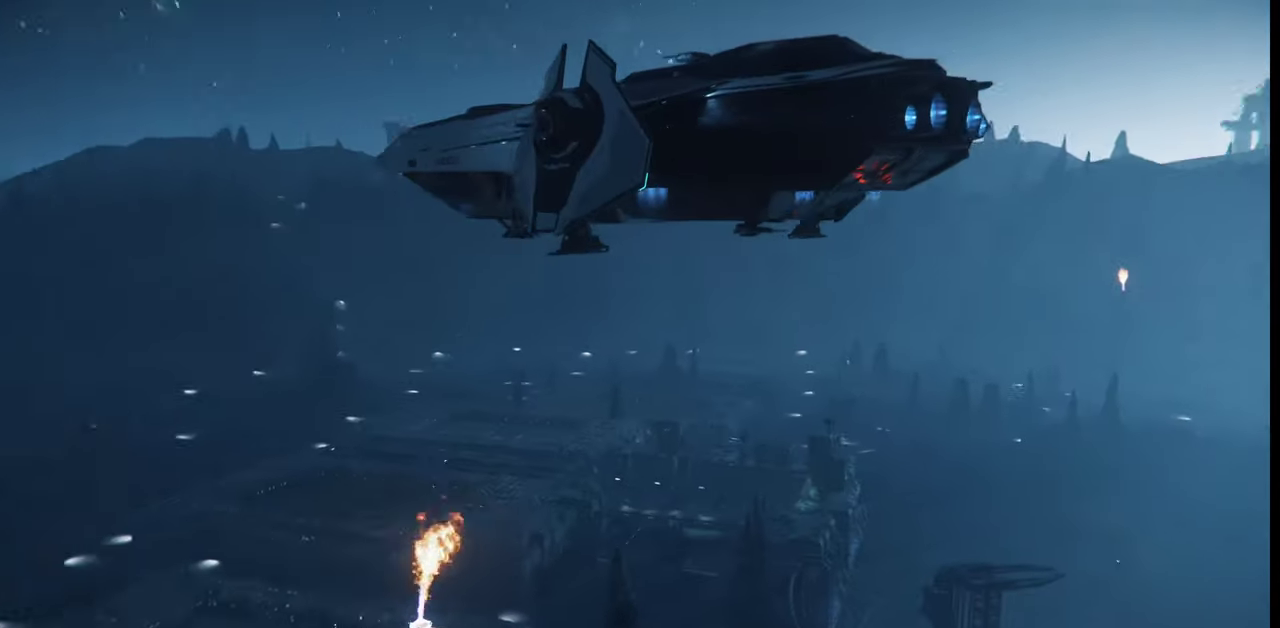
{"keys": ["z"], "mouse": [], "events": []}